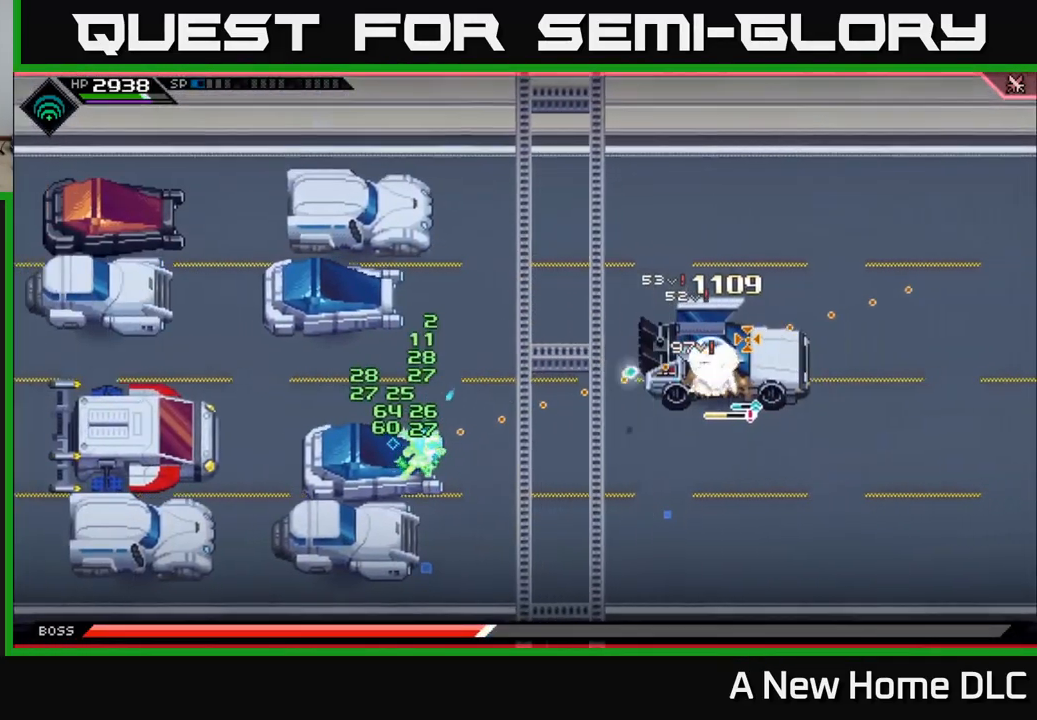
Gameplay with a controller (Xbox layout); each line is a JSON object with the inputs held at the frame after it. "events" lists button and stick changes between this image and that frame as [ms after this image, input, new state], when the widget could be followed in between.
{"buttons": ["R1"], "left_stick": "center", "right_stick": "up-right", "events": [[350, "right_stick", "up-right"], [450, "R1", "down"]]}
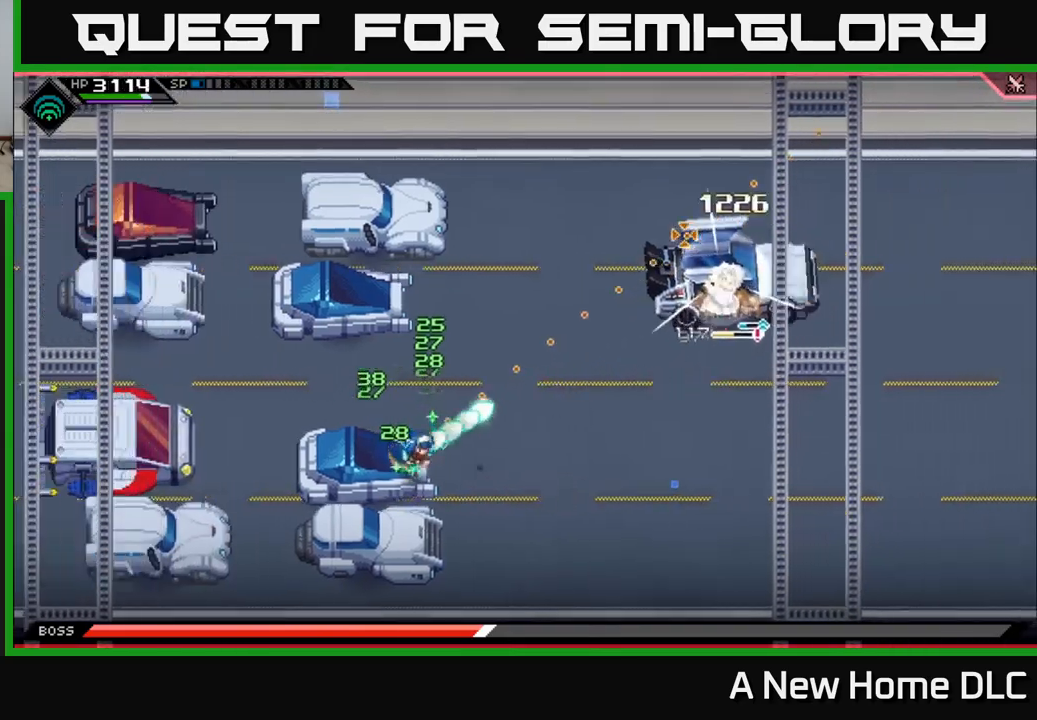
{"buttons": [], "left_stick": "up-left", "right_stick": "center", "events": [[100, "R1", "up"], [217, "left_stick", "left"], [300, "right_stick", "center"], [500, "left_stick", "up-left"]]}
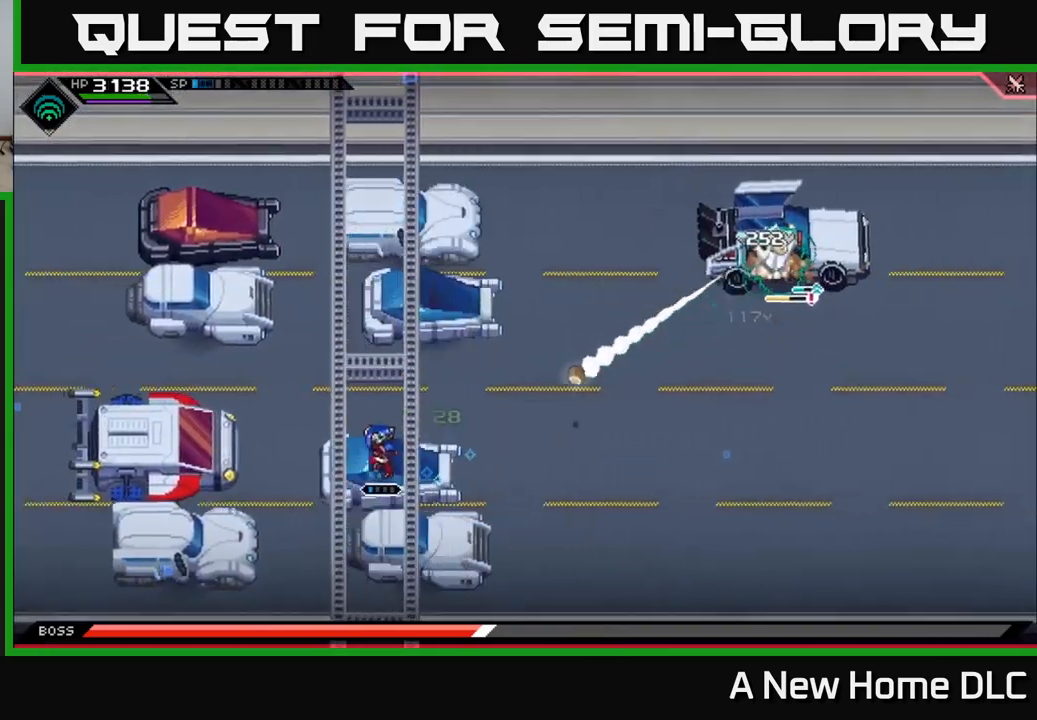
{"buttons": [], "left_stick": "up-left", "right_stick": "center", "events": []}
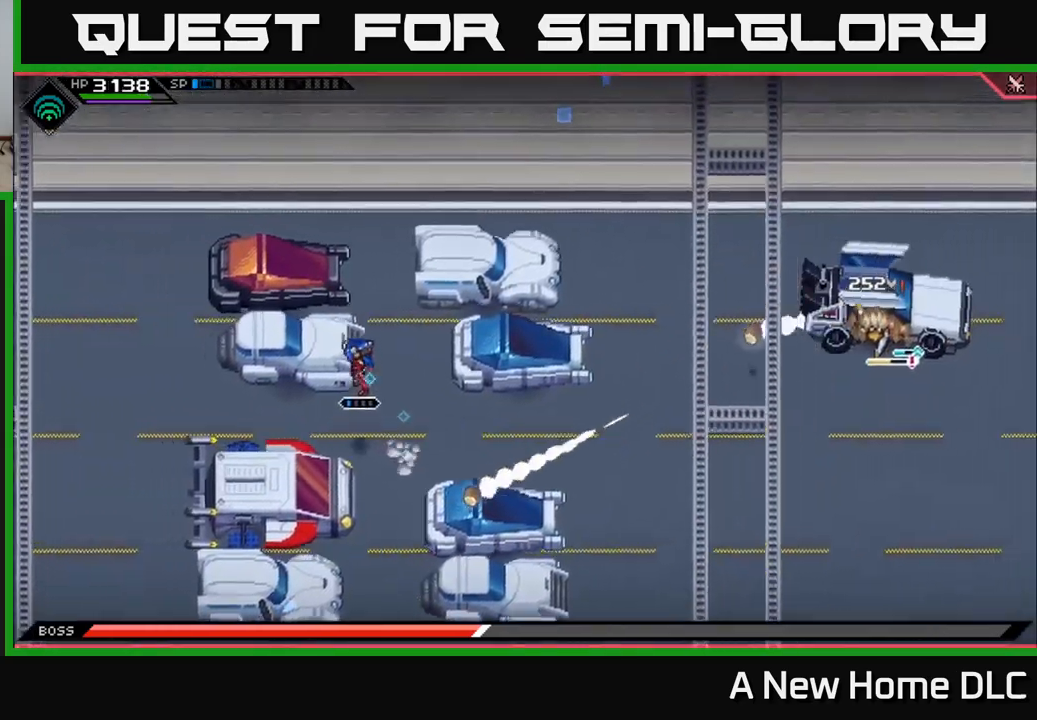
{"buttons": [], "left_stick": "center", "right_stick": "center", "events": [[284, "left_stick", "center"]]}
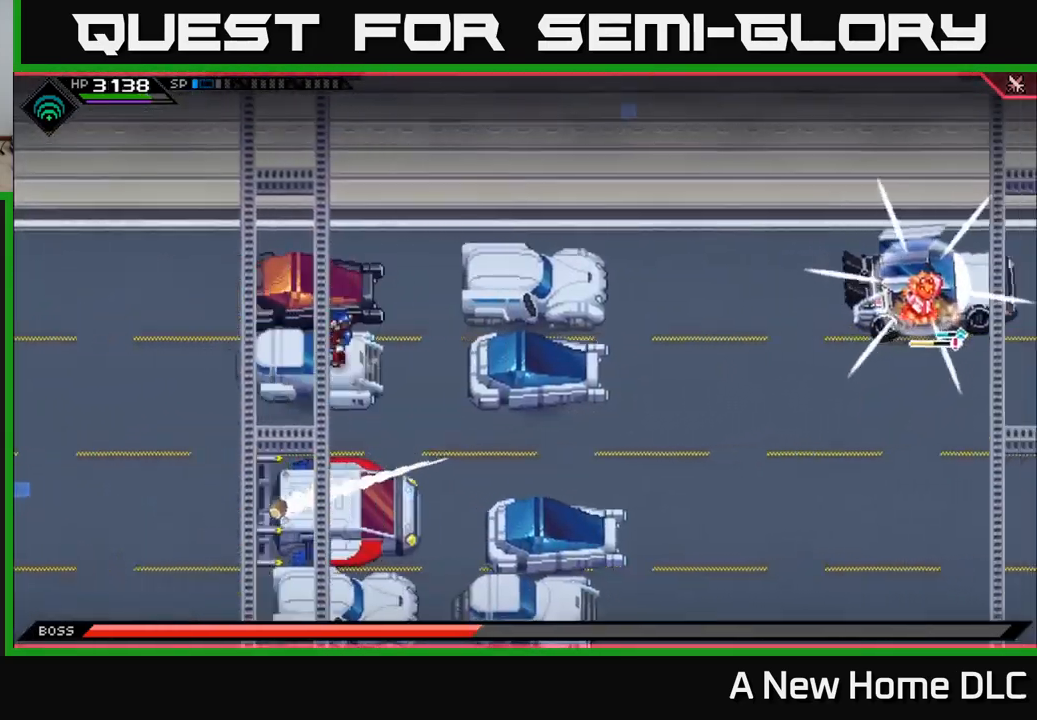
{"buttons": [], "left_stick": "down", "right_stick": "center", "events": [[350, "left_stick", "down"]]}
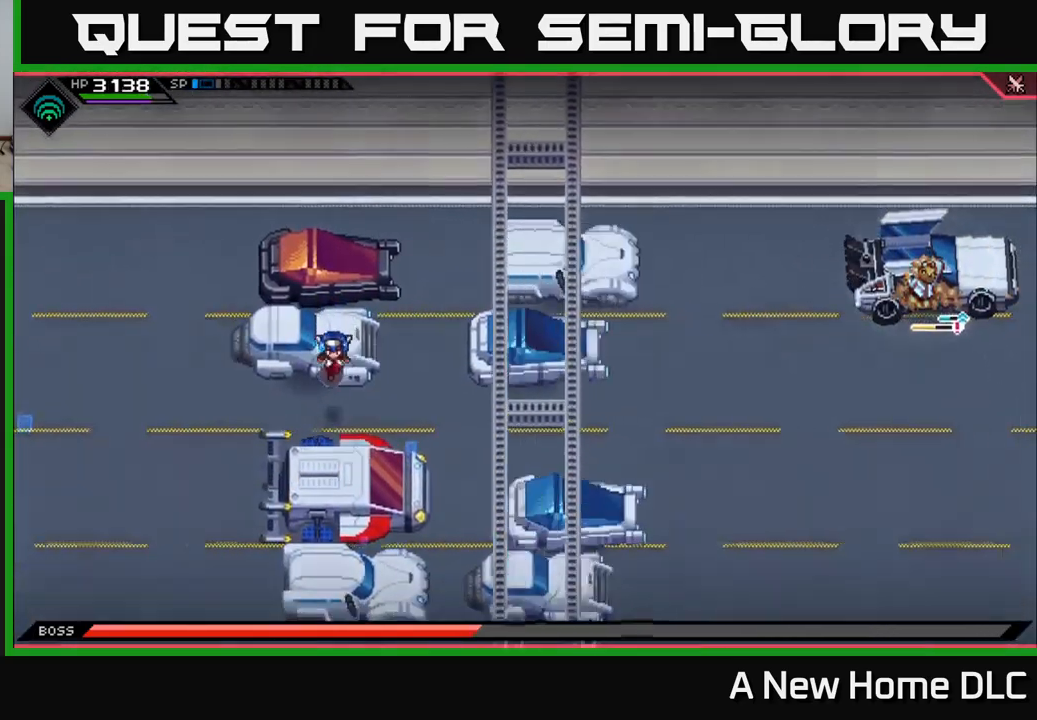
{"buttons": [], "left_stick": "down", "right_stick": "center", "events": []}
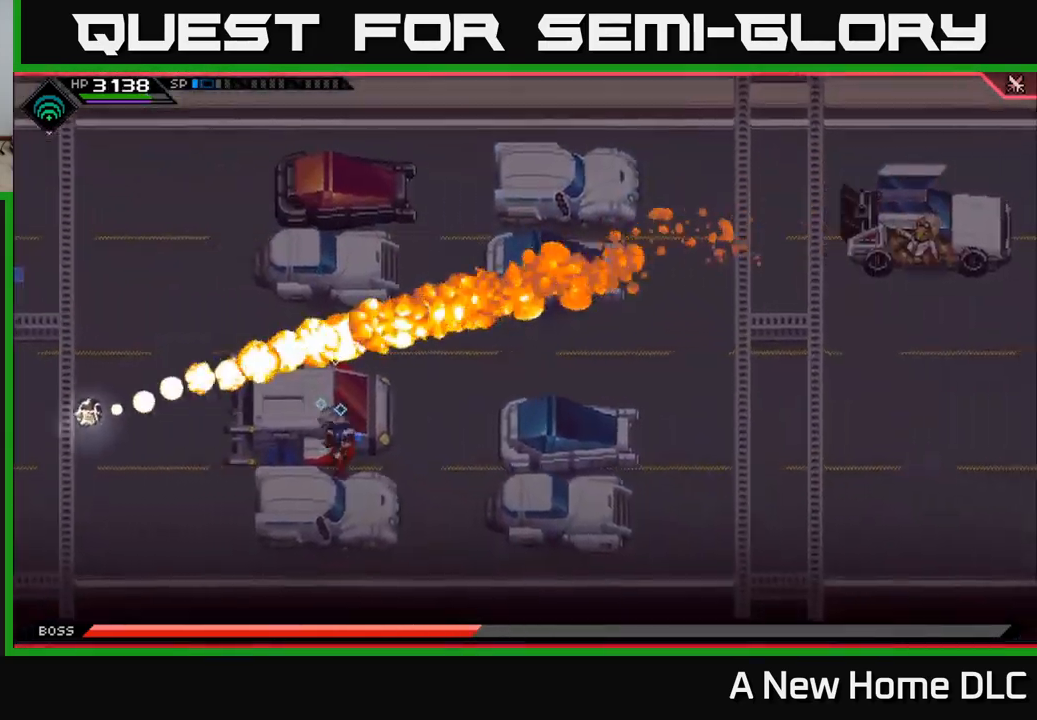
{"buttons": [], "left_stick": "right", "right_stick": "center", "events": [[184, "left_stick", "center"], [300, "left_stick", "right"]]}
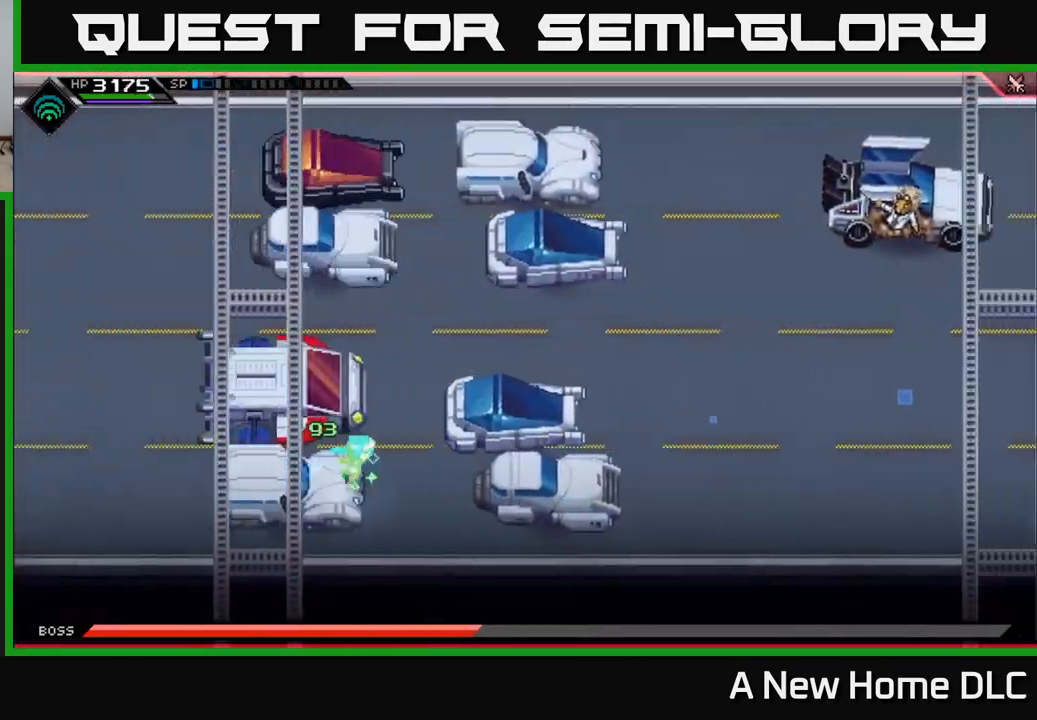
{"buttons": [], "left_stick": "right", "right_stick": "center", "events": [[217, "left_stick", "up-right"], [384, "left_stick", "right"]]}
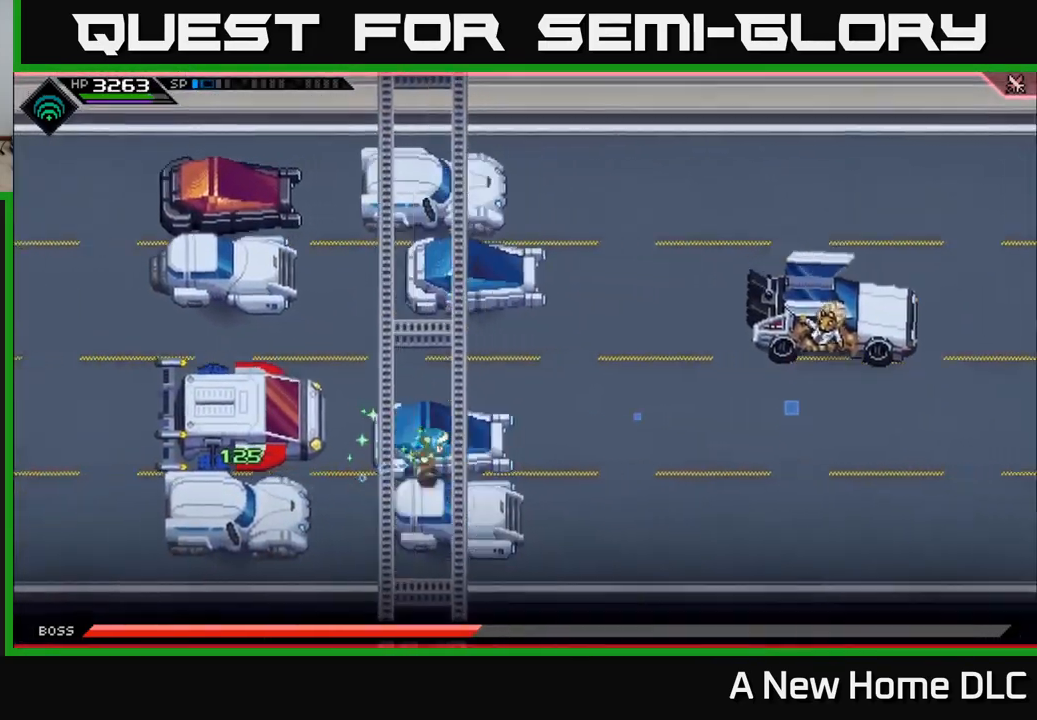
{"buttons": ["R1"], "left_stick": "center", "right_stick": "right", "events": [[50, "left_stick", "up-right"], [100, "right_stick", "right"], [284, "left_stick", "center"], [467, "R1", "down"]]}
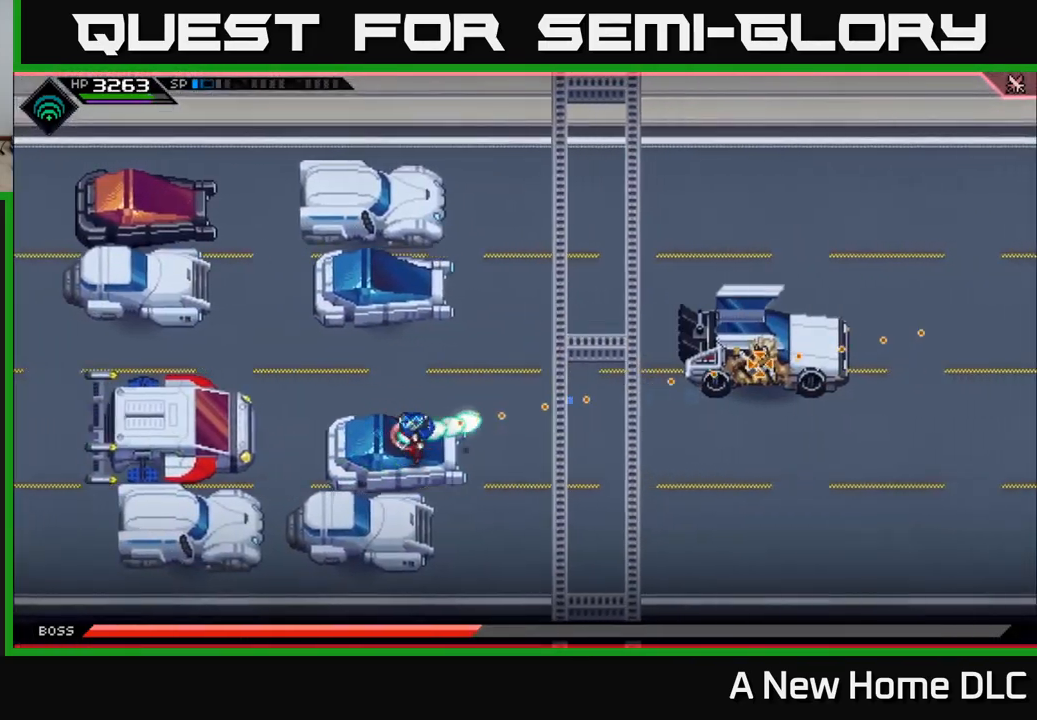
{"buttons": ["R2"], "left_stick": "center", "right_stick": "right", "events": [[67, "left_stick", "right"], [84, "R1", "up"], [250, "left_stick", "center"], [450, "R2", "down"]]}
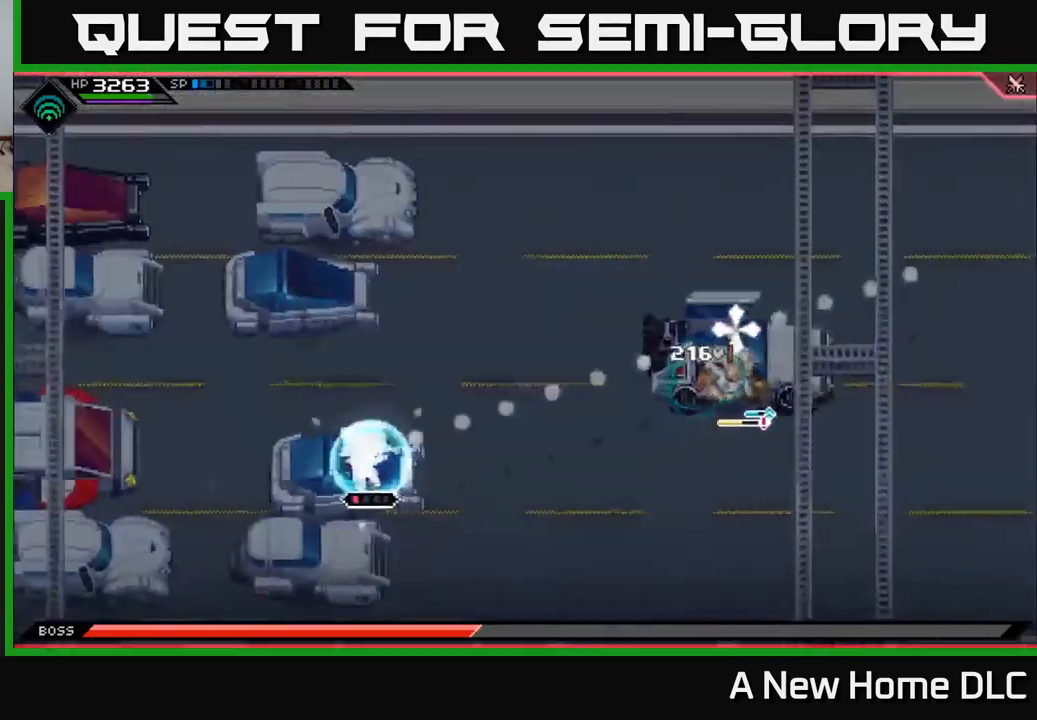
{"buttons": [], "left_stick": "center", "right_stick": "right", "events": [[67, "R2", "up"]]}
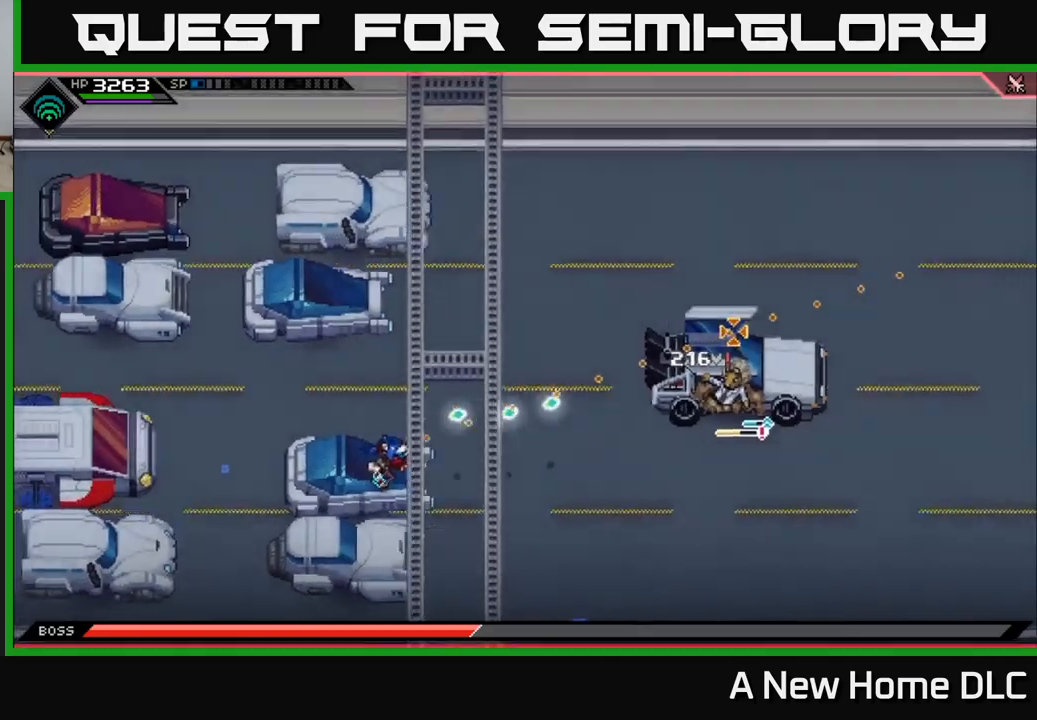
{"buttons": [], "left_stick": "center", "right_stick": "right", "events": []}
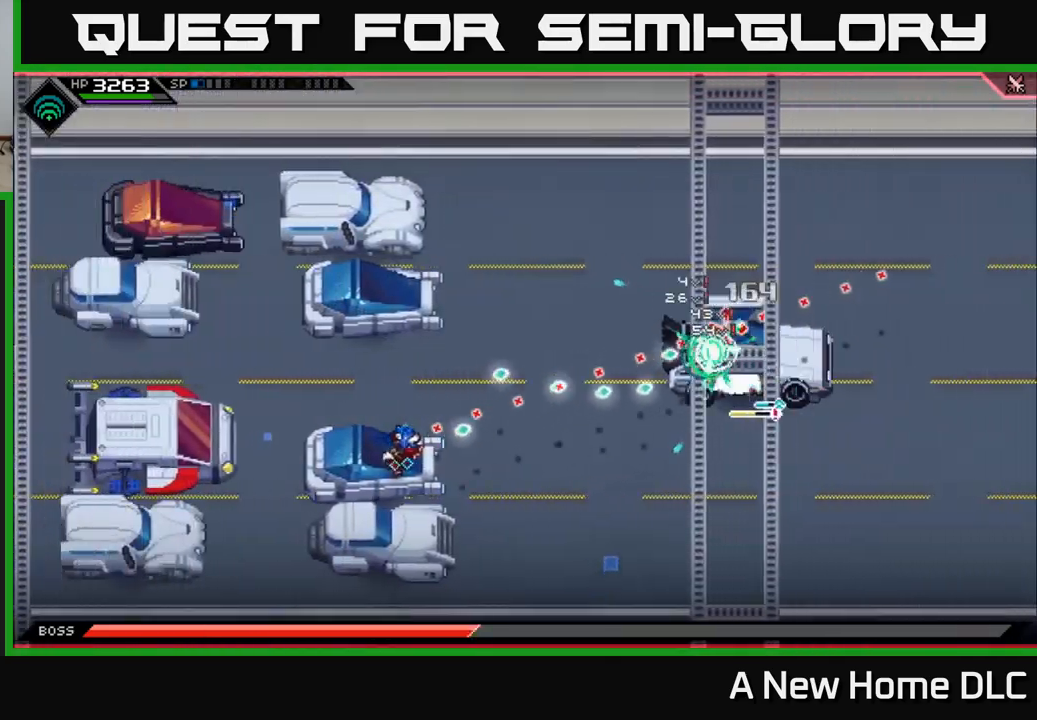
{"buttons": ["DPAD_LEFT"], "left_stick": "center", "right_stick": "right", "events": [[500, "DPAD_LEFT", "down"]]}
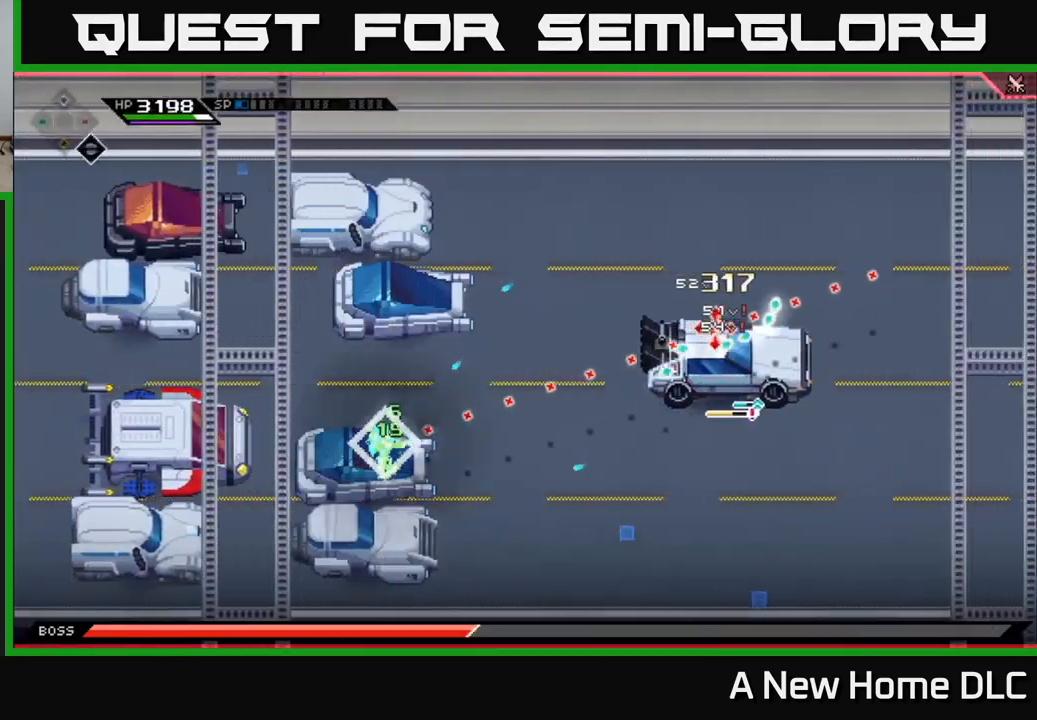
{"buttons": [], "left_stick": "center", "right_stick": "right", "events": [[83, "DPAD_LEFT", "up"], [400, "DPAD_RIGHT", "down"], [450, "DPAD_RIGHT", "up"]]}
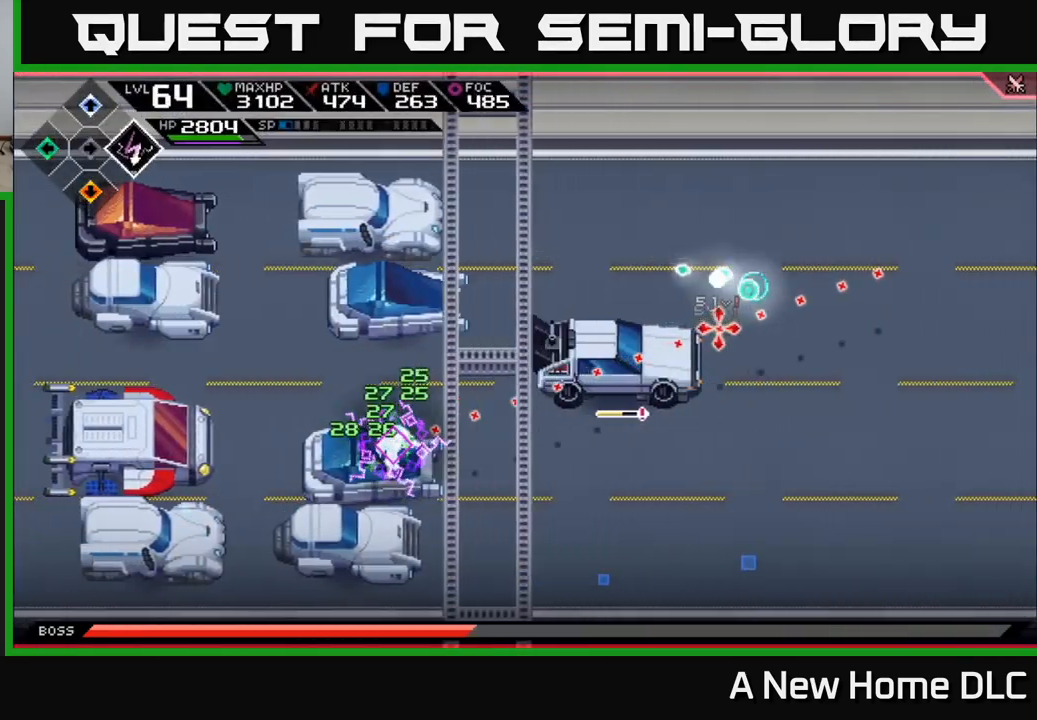
{"buttons": [], "left_stick": "left", "right_stick": "right", "events": [[117, "R2", "down"], [217, "R2", "up"], [350, "left_stick", "left"]]}
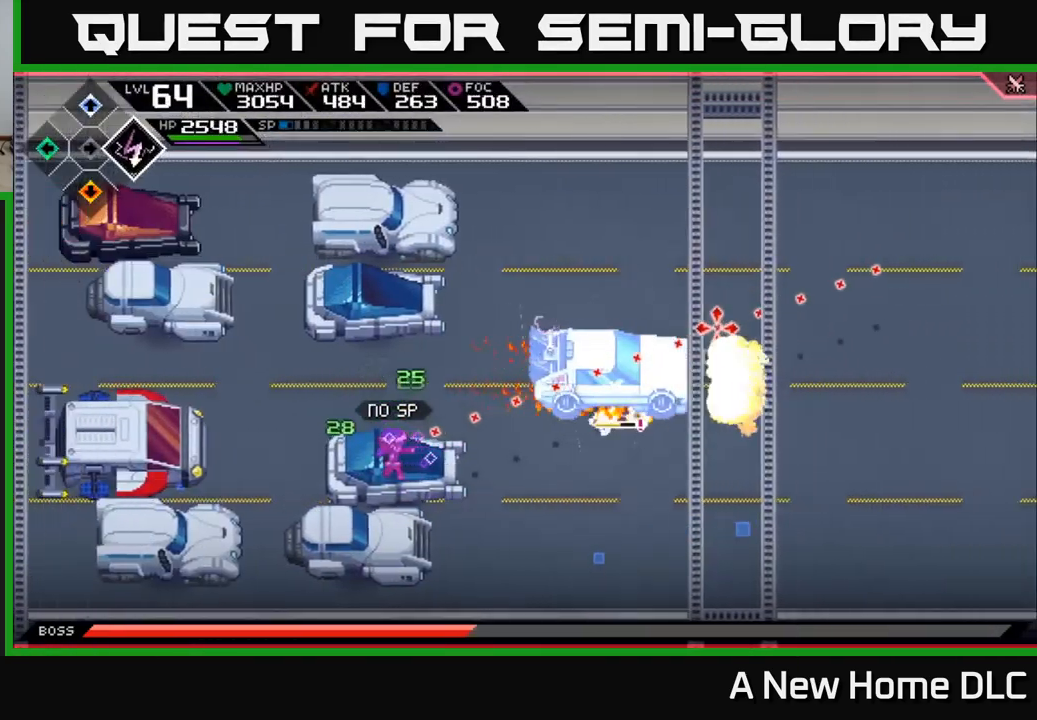
{"buttons": [], "left_stick": "center", "right_stick": "right", "events": [[50, "left_stick", "center"], [333, "R1", "down"], [400, "R1", "up"]]}
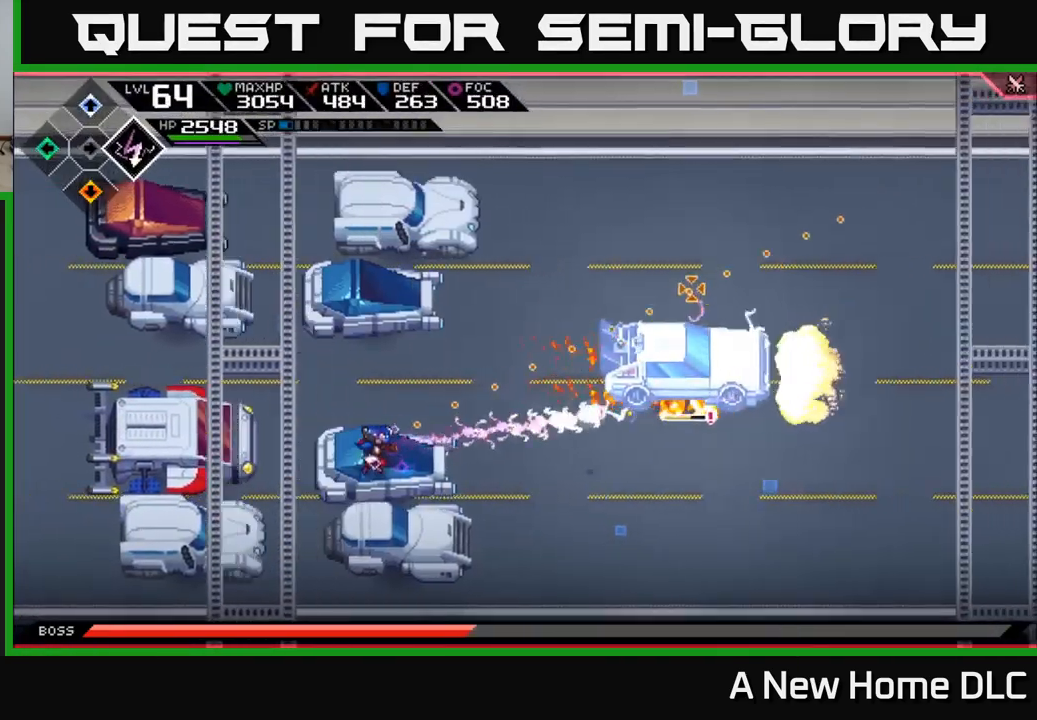
{"buttons": [], "left_stick": "center", "right_stick": "center", "events": [[17, "right_stick", "up-right"], [133, "right_stick", "center"]]}
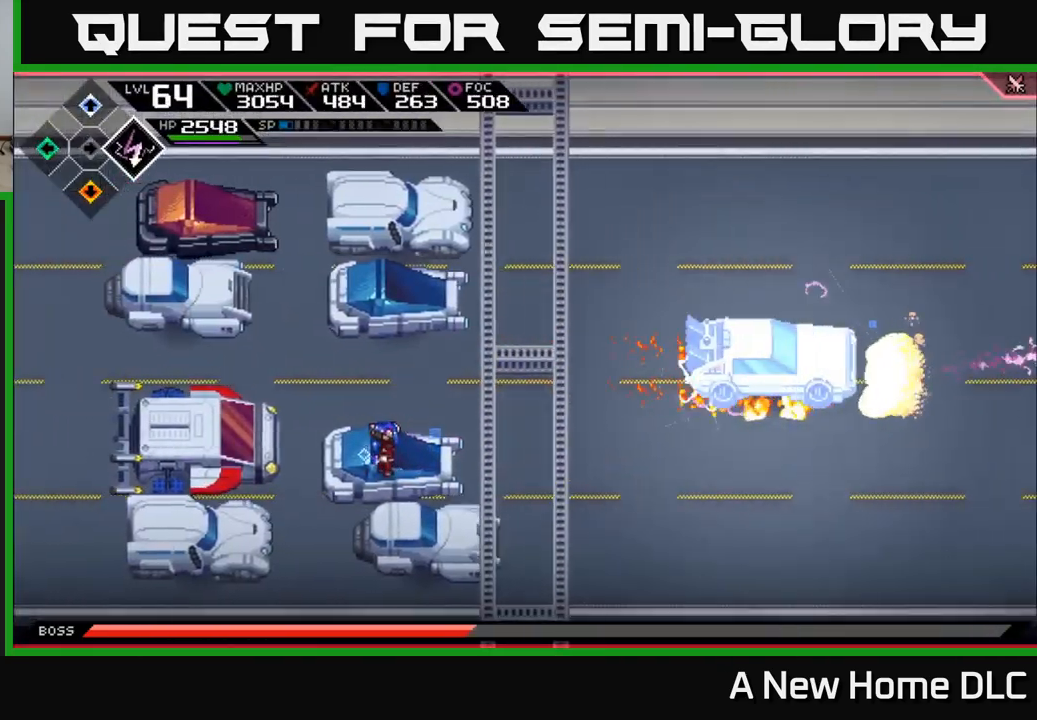
{"buttons": [], "left_stick": "center", "right_stick": "center", "events": [[167, "left_stick", "right"], [250, "left_stick", "center"]]}
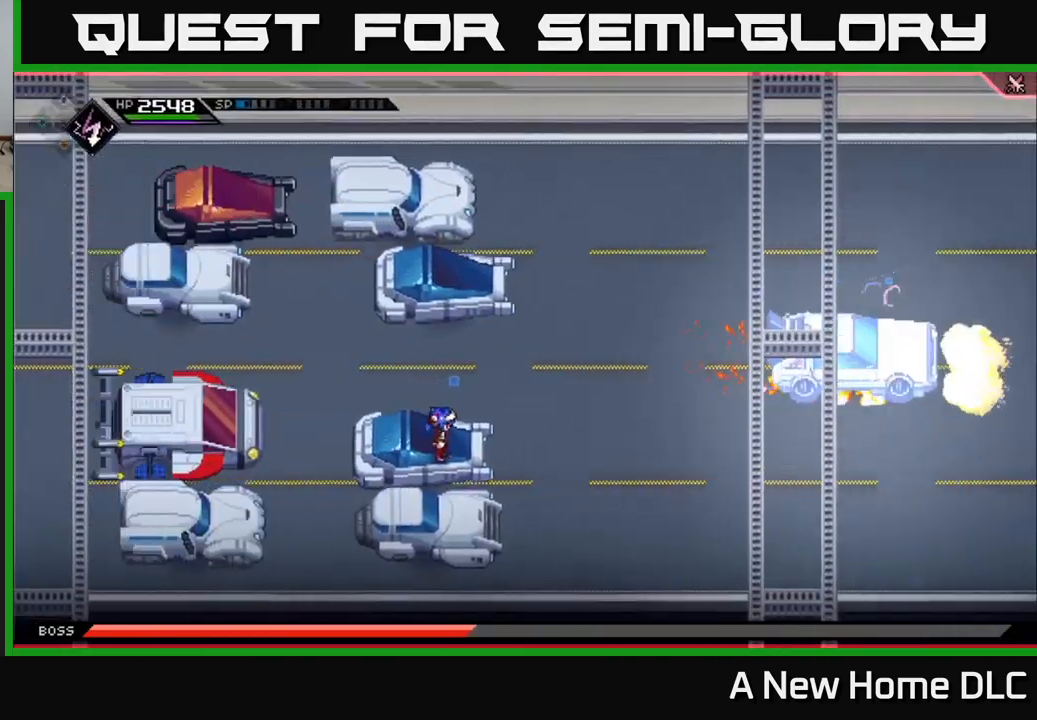
{"buttons": [], "left_stick": "center", "right_stick": "center", "events": []}
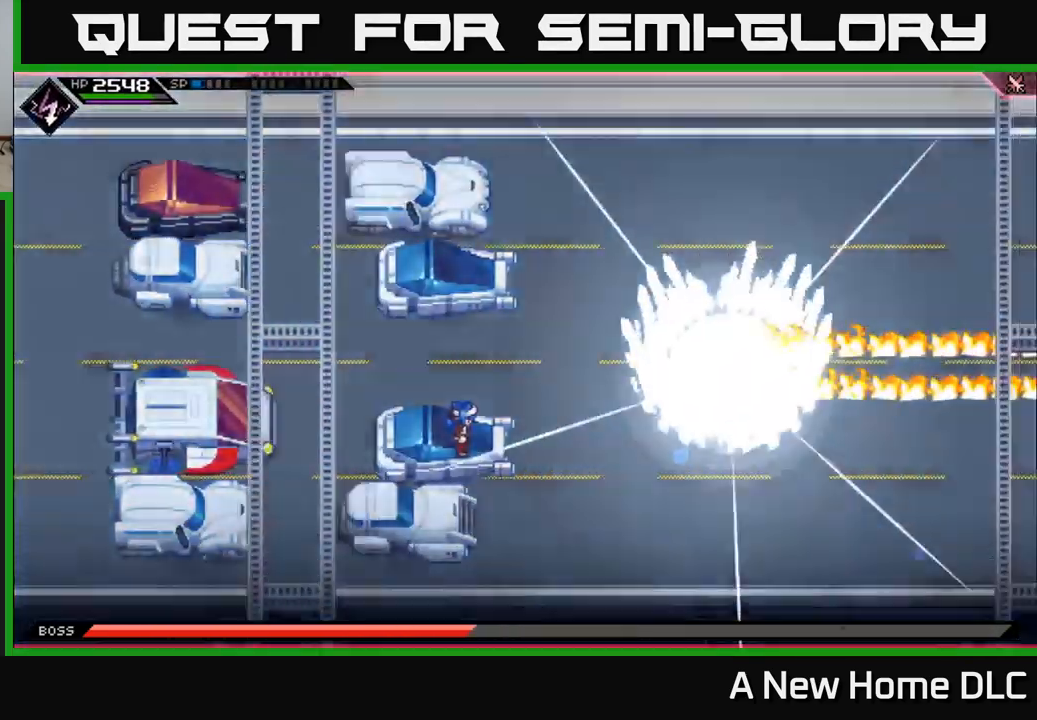
{"buttons": [], "left_stick": "center", "right_stick": "center", "events": []}
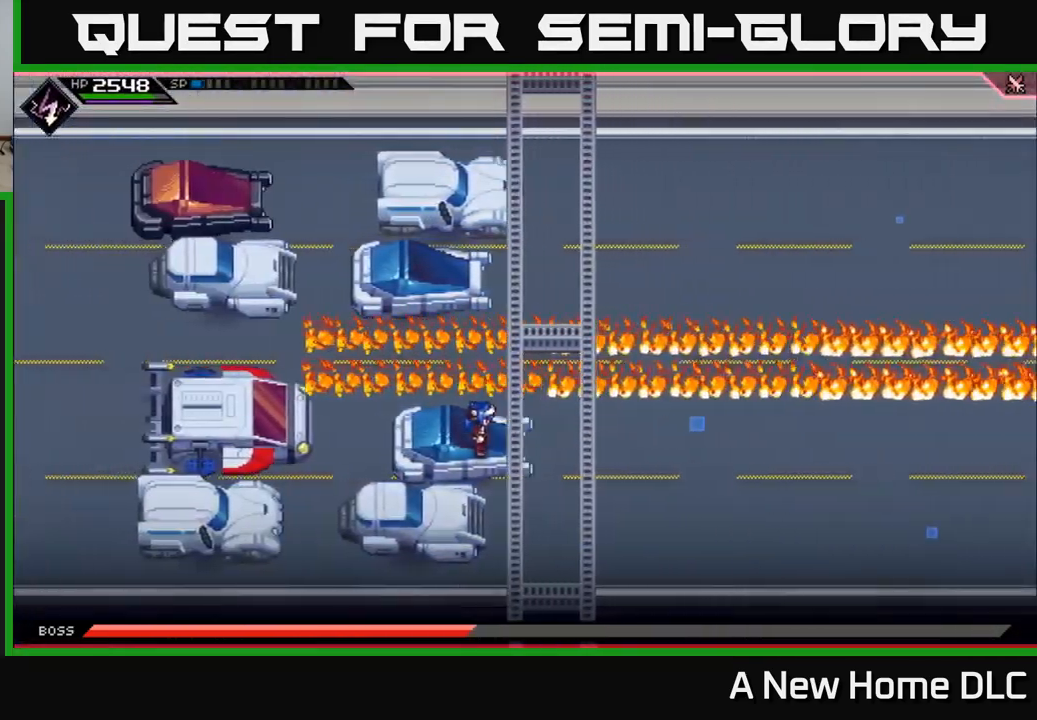
{"buttons": [], "left_stick": "center", "right_stick": "center", "events": []}
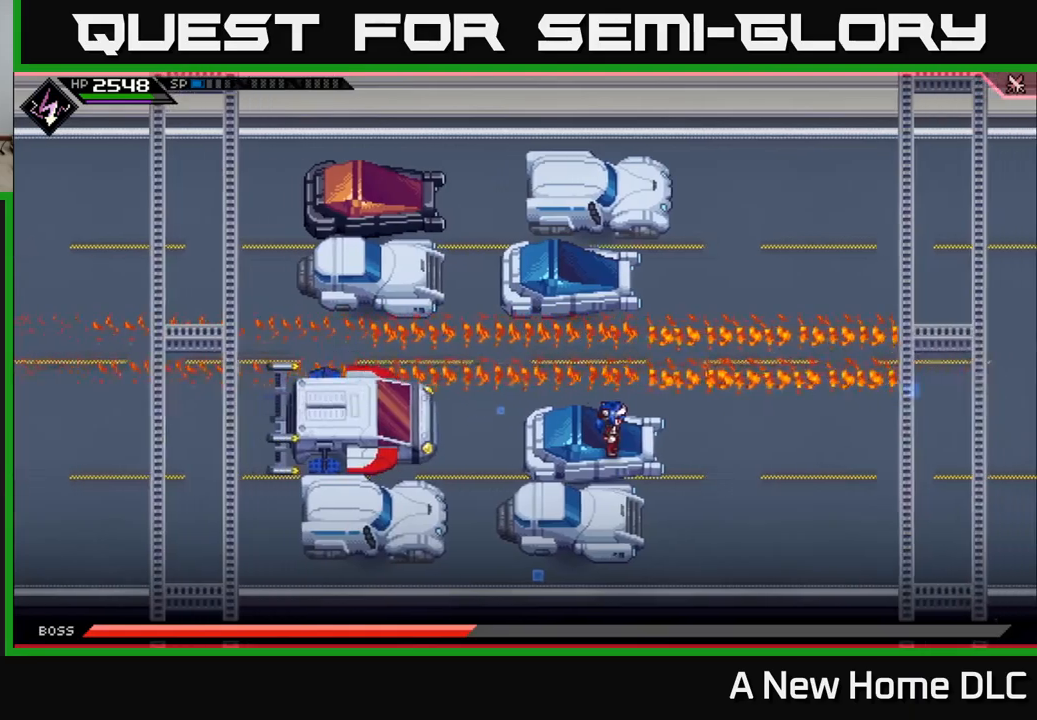
{"buttons": [], "left_stick": "center", "right_stick": "center", "events": []}
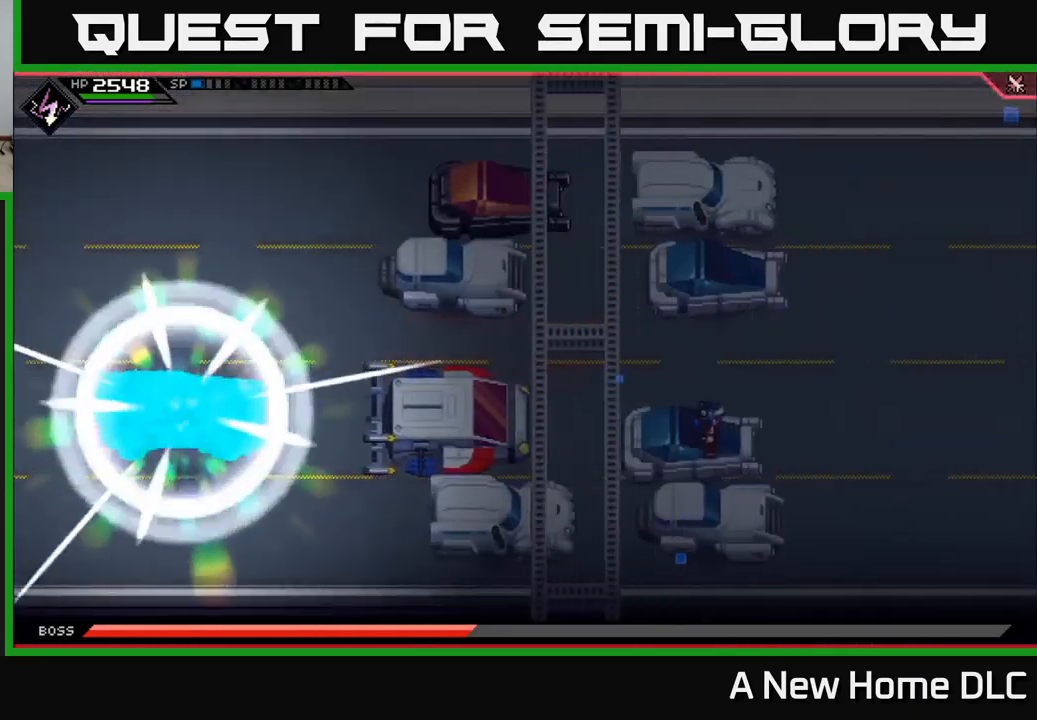
{"buttons": [], "left_stick": "up", "right_stick": "center", "events": [[33, "left_stick", "up"]]}
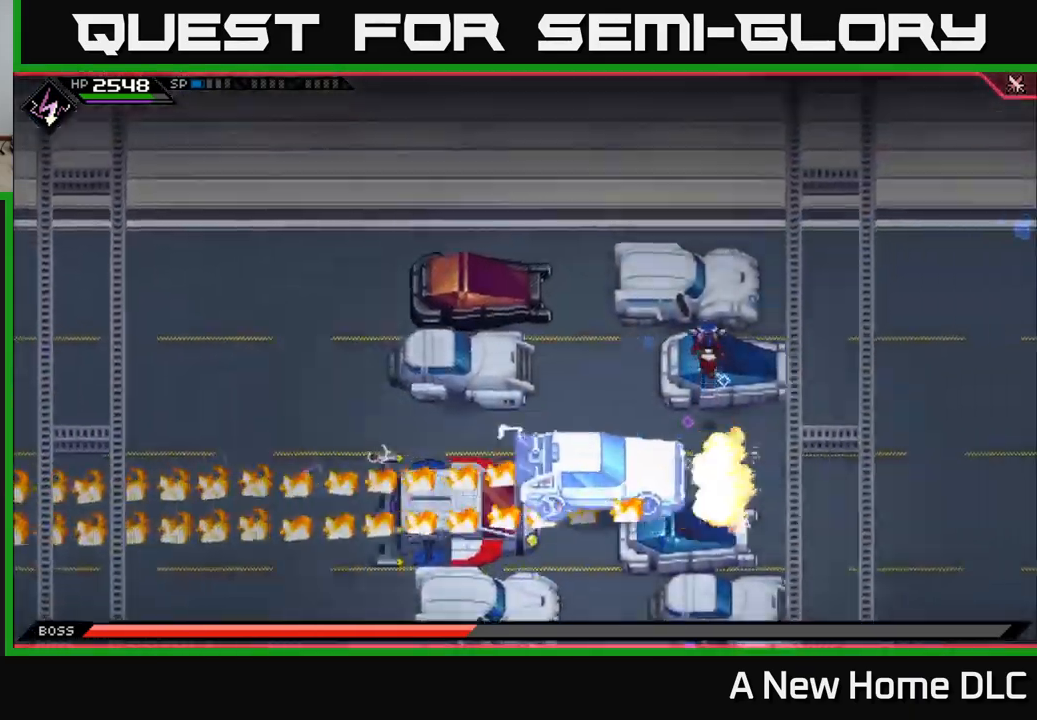
{"buttons": [], "left_stick": "center", "right_stick": "center", "events": [[250, "left_stick", "center"]]}
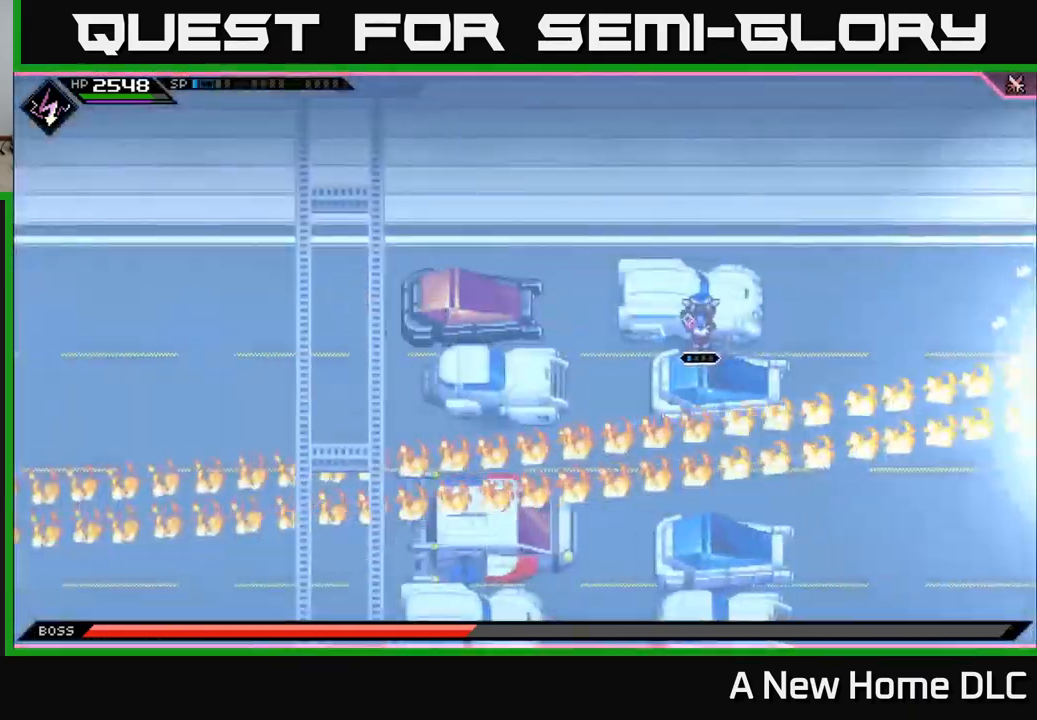
{"buttons": [], "left_stick": "center", "right_stick": "center", "events": [[350, "left_stick", "down-right"], [483, "left_stick", "center"]]}
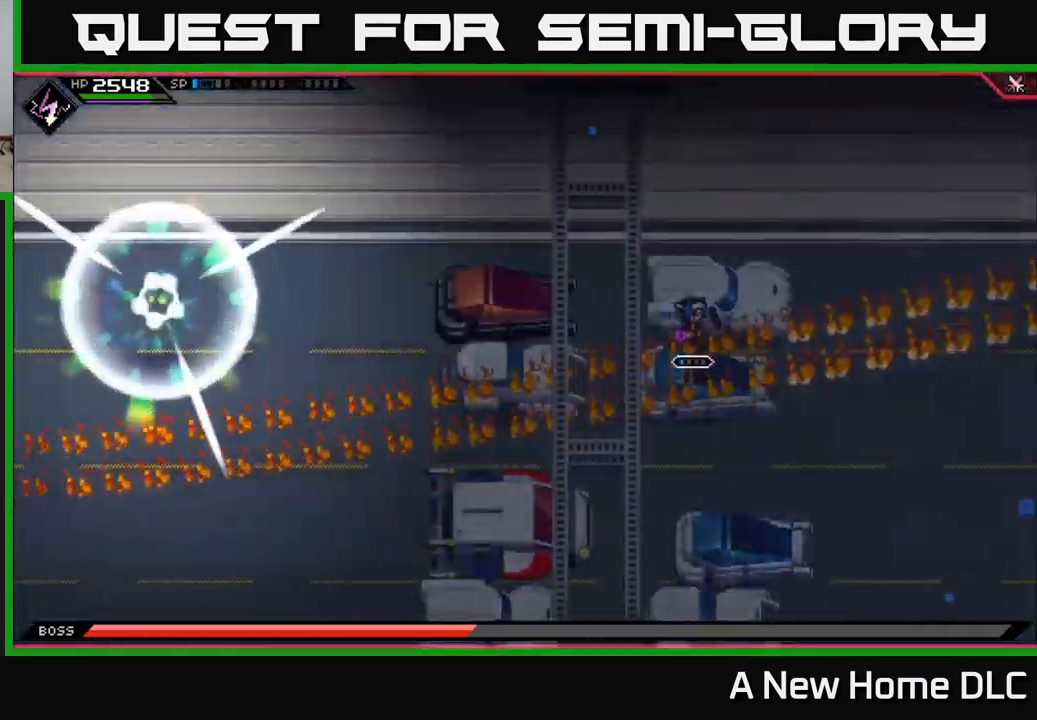
{"buttons": [], "left_stick": "down", "right_stick": "center", "events": [[67, "left_stick", "down"]]}
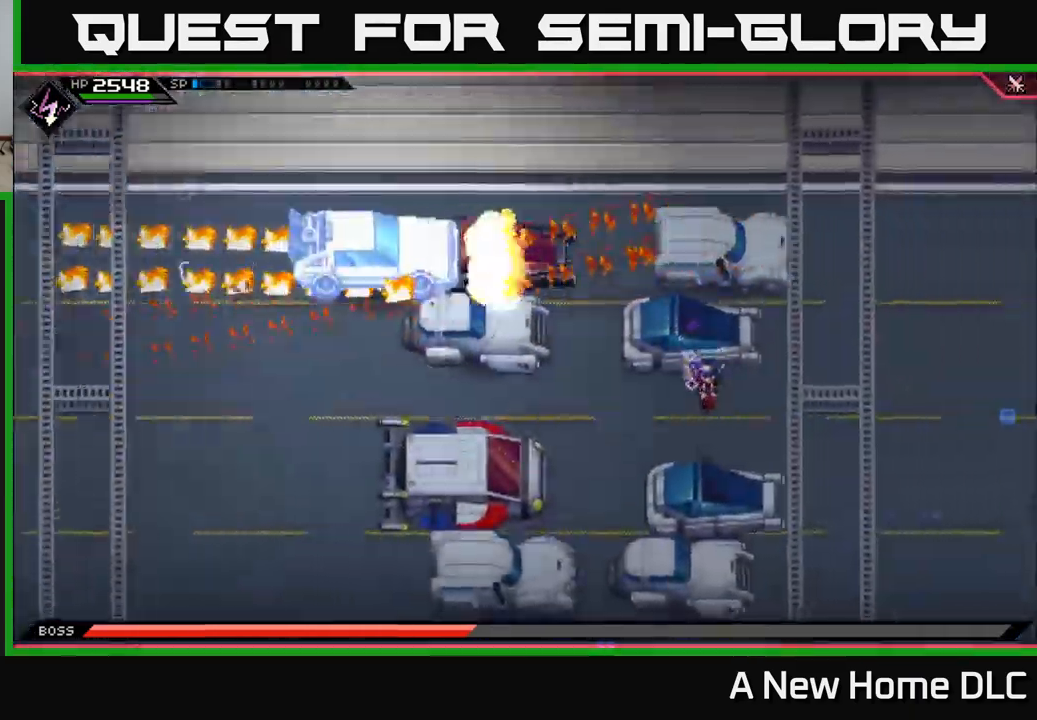
{"buttons": [], "left_stick": "center", "right_stick": "center", "events": [[283, "left_stick", "center"]]}
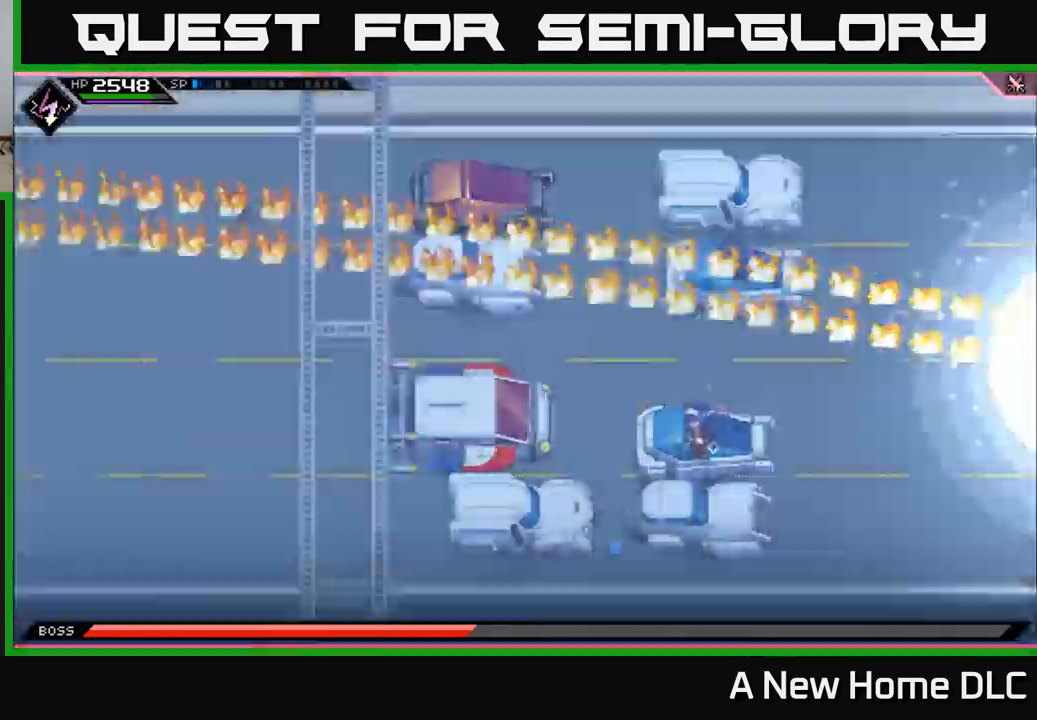
{"buttons": [], "left_stick": "up", "right_stick": "center", "events": [[367, "left_stick", "up"]]}
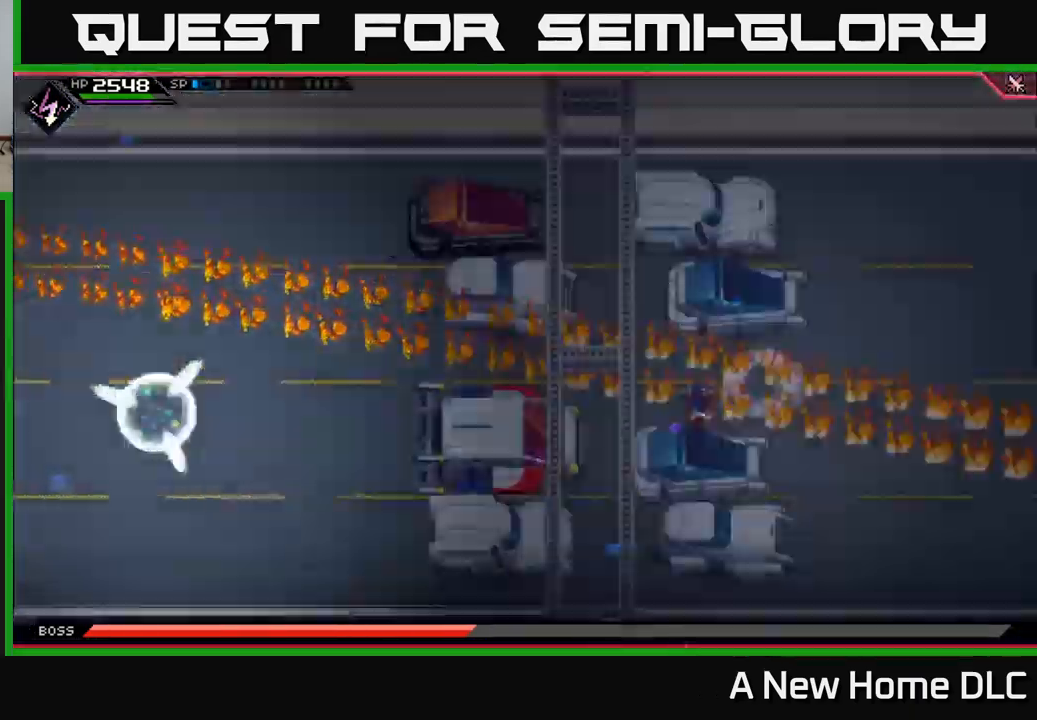
{"buttons": [], "left_stick": "up", "right_stick": "center", "events": []}